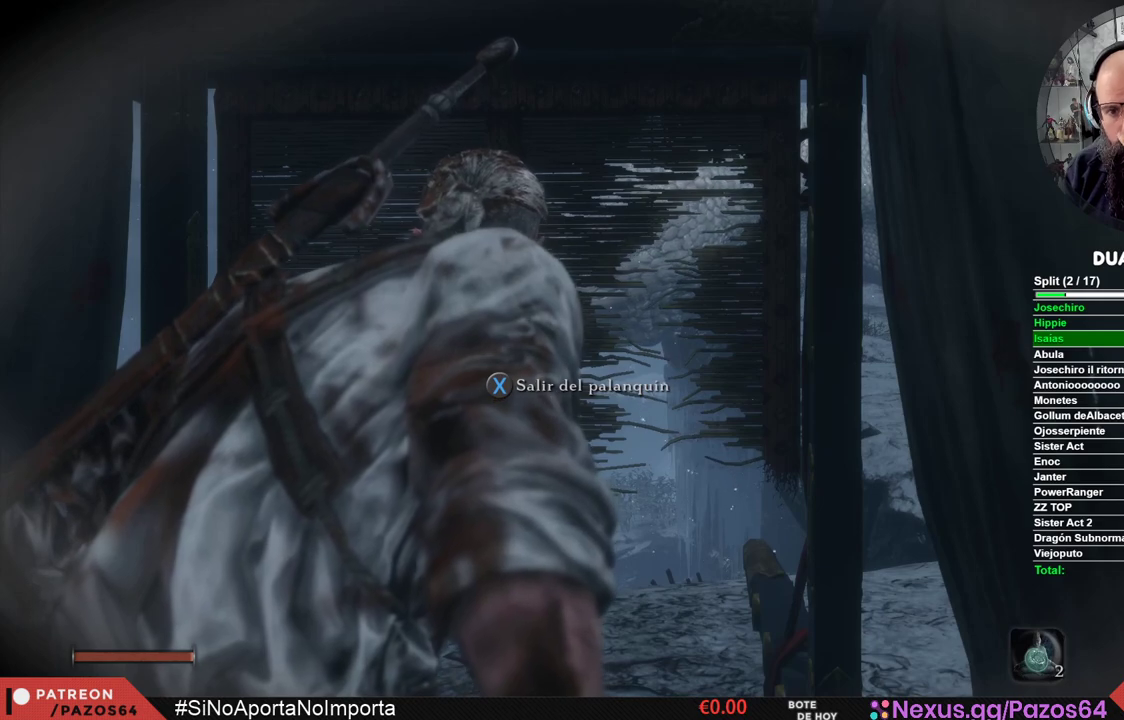
Gameplay with a controller (Xbox layout); each line is a JSON object with the inputs held at the frame after it. "events" lists button and stick changes between this image and that frame as [ms after this image, input, new state], when the widget could be followed in between.
{"buttons": [], "left_stick": "center", "right_stick": "center", "events": [[117, "right_stick", "left"], [350, "right_stick", "center"]]}
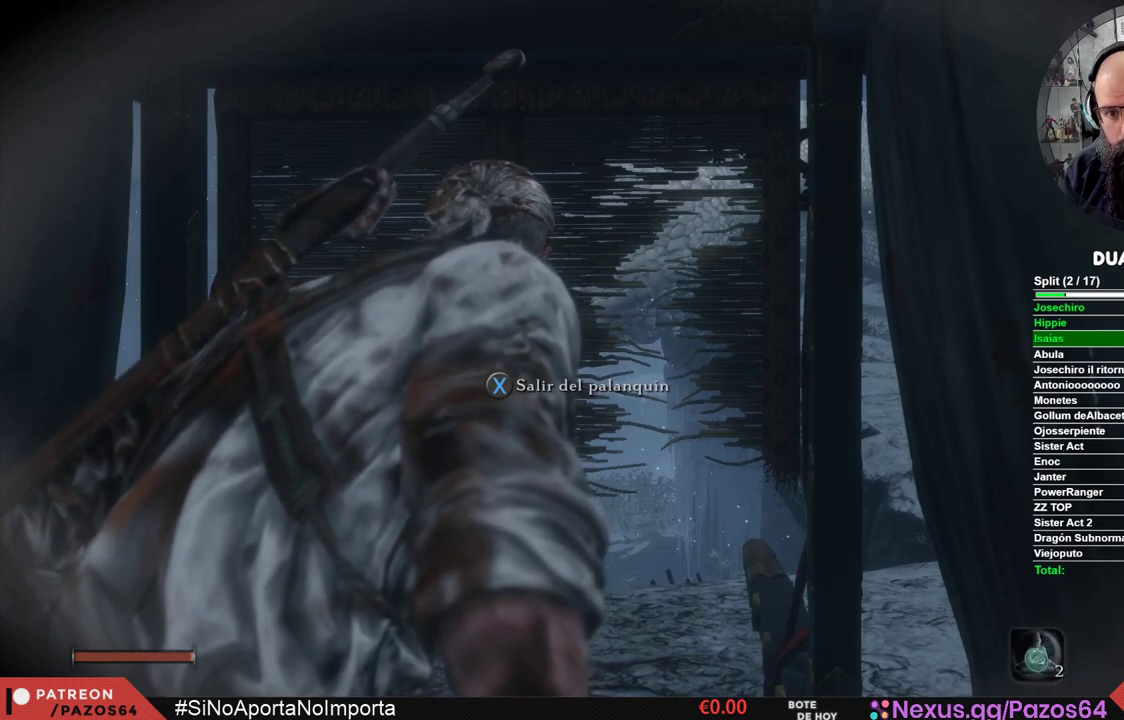
{"buttons": [], "left_stick": "center", "right_stick": "center", "events": []}
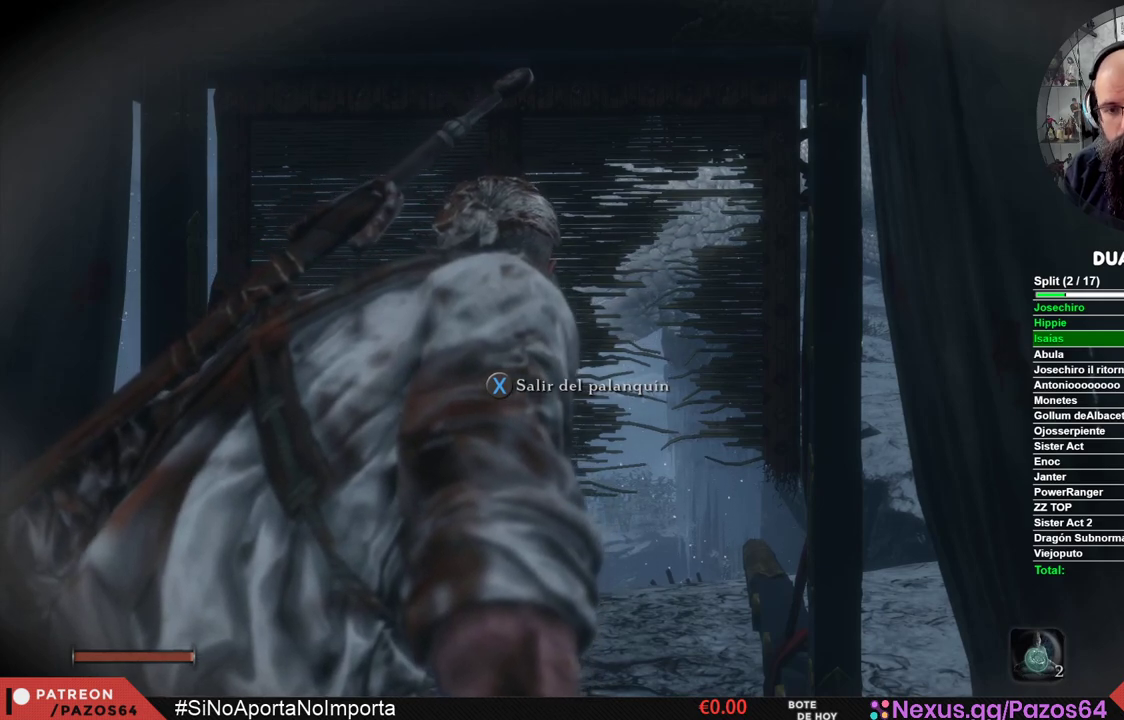
{"buttons": [], "left_stick": "center", "right_stick": "center", "events": []}
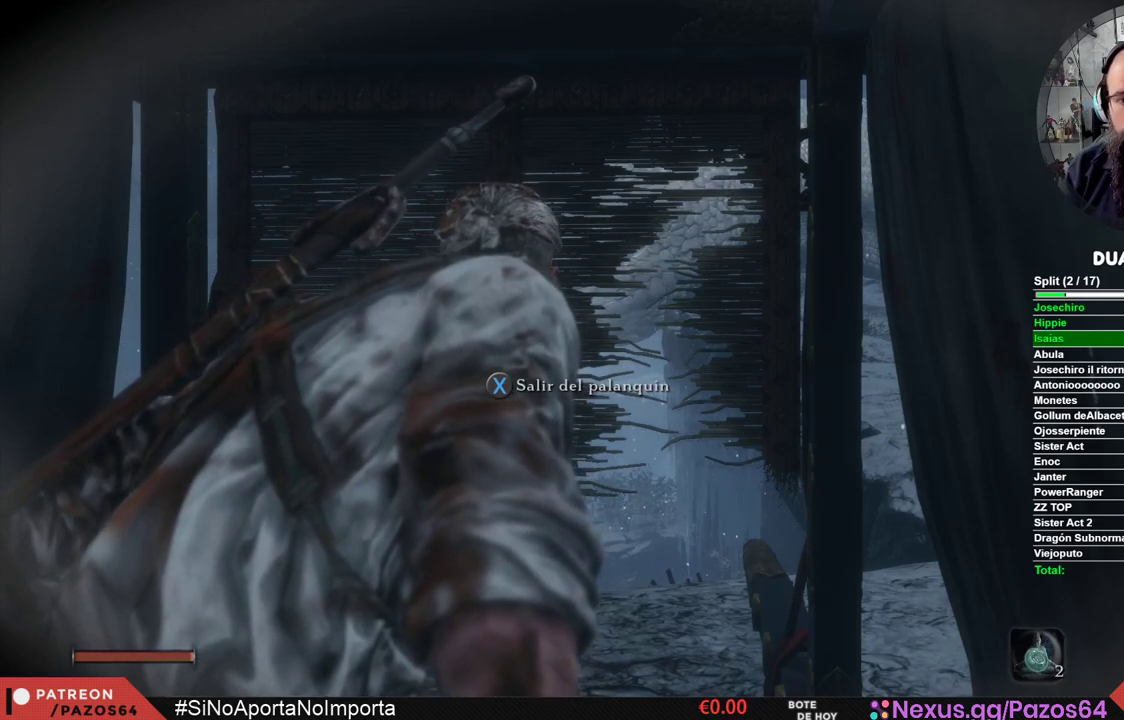
{"buttons": [], "left_stick": "center", "right_stick": "center", "events": []}
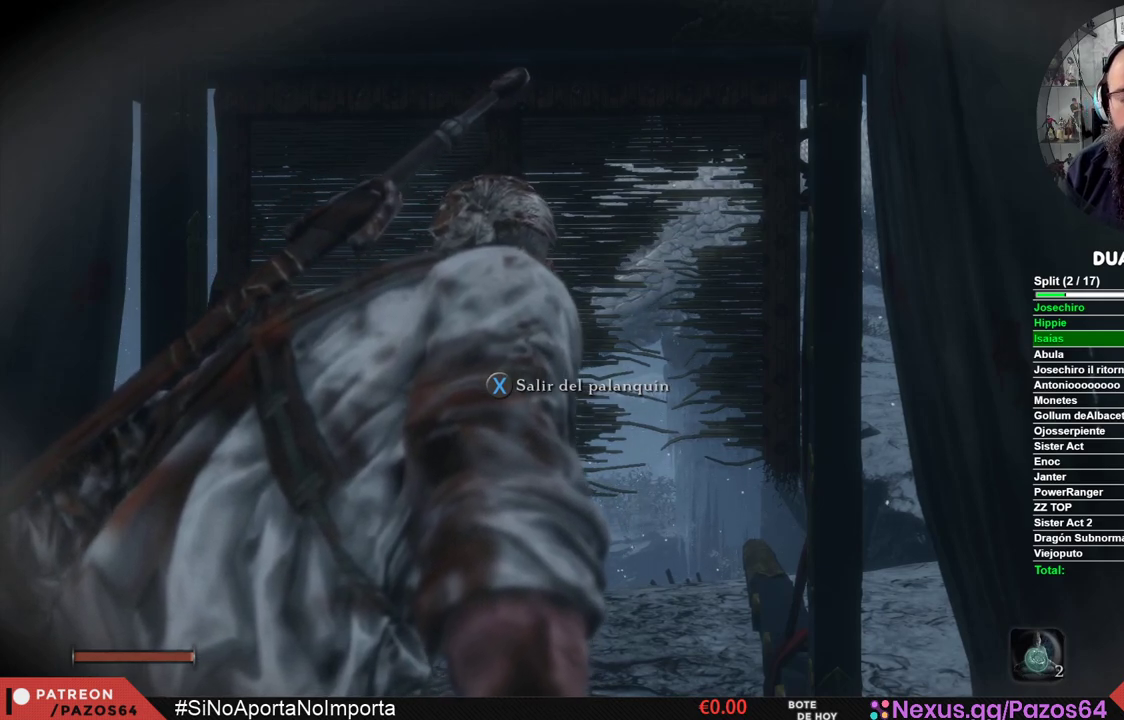
{"buttons": [], "left_stick": "center", "right_stick": "center", "events": []}
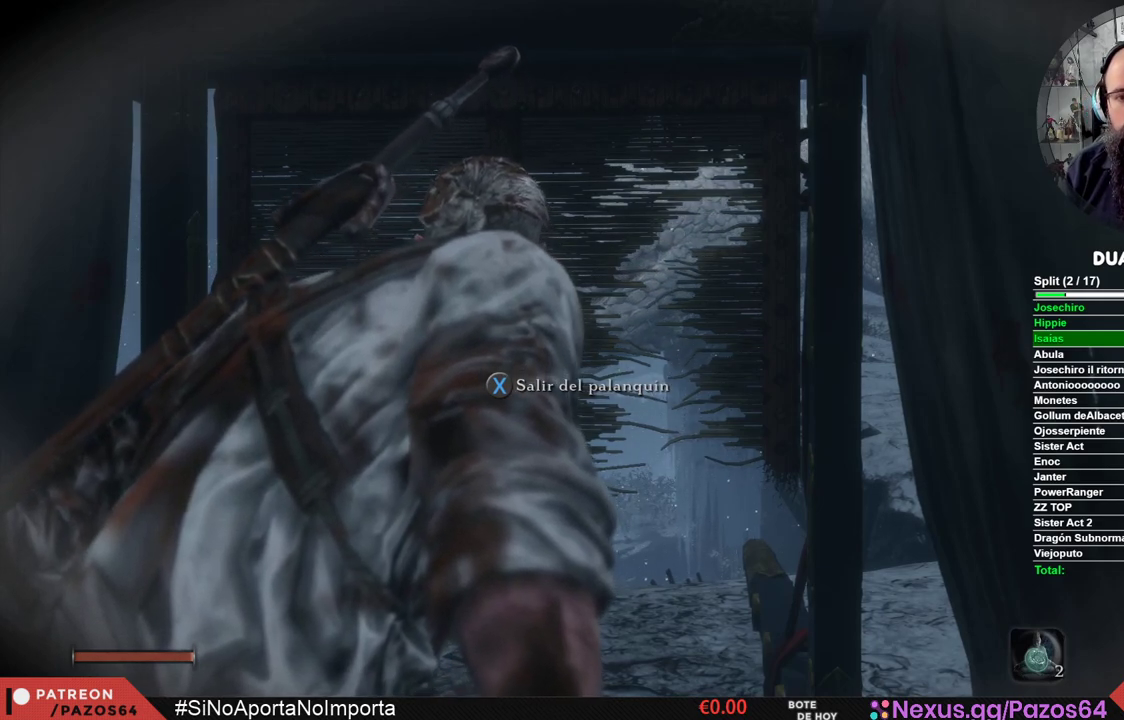
{"buttons": [], "left_stick": "center", "right_stick": "center", "events": []}
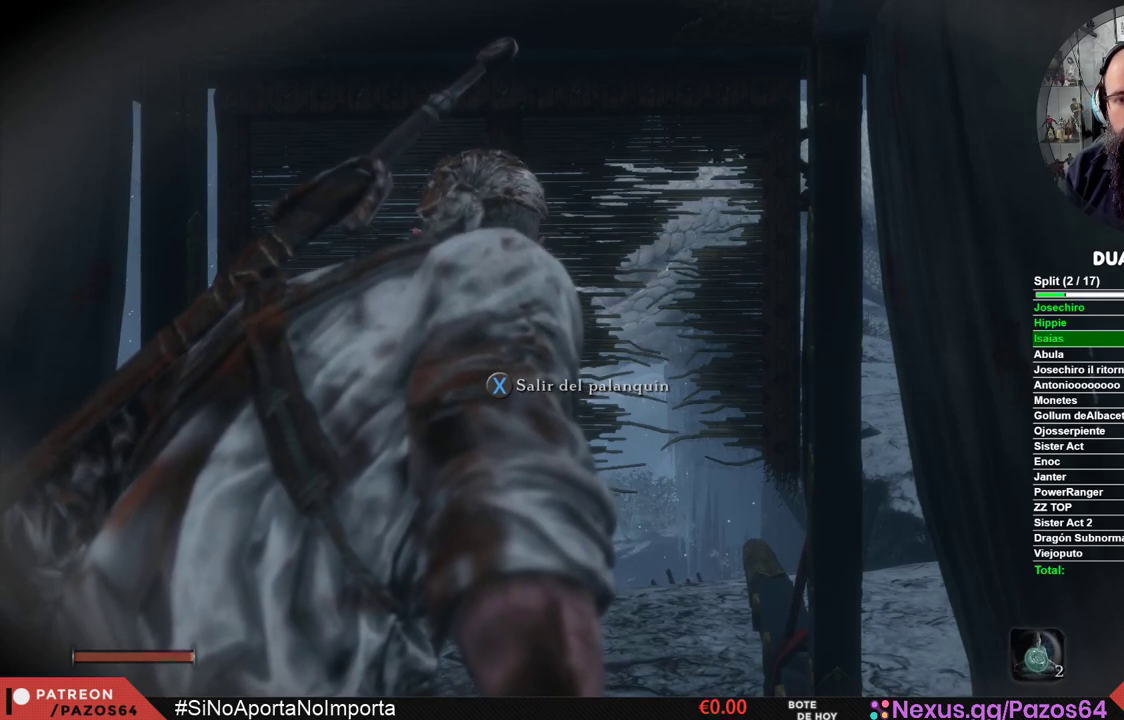
{"buttons": [], "left_stick": "center", "right_stick": "center", "events": [[200, "right_stick", "left"], [450, "right_stick", "center"]]}
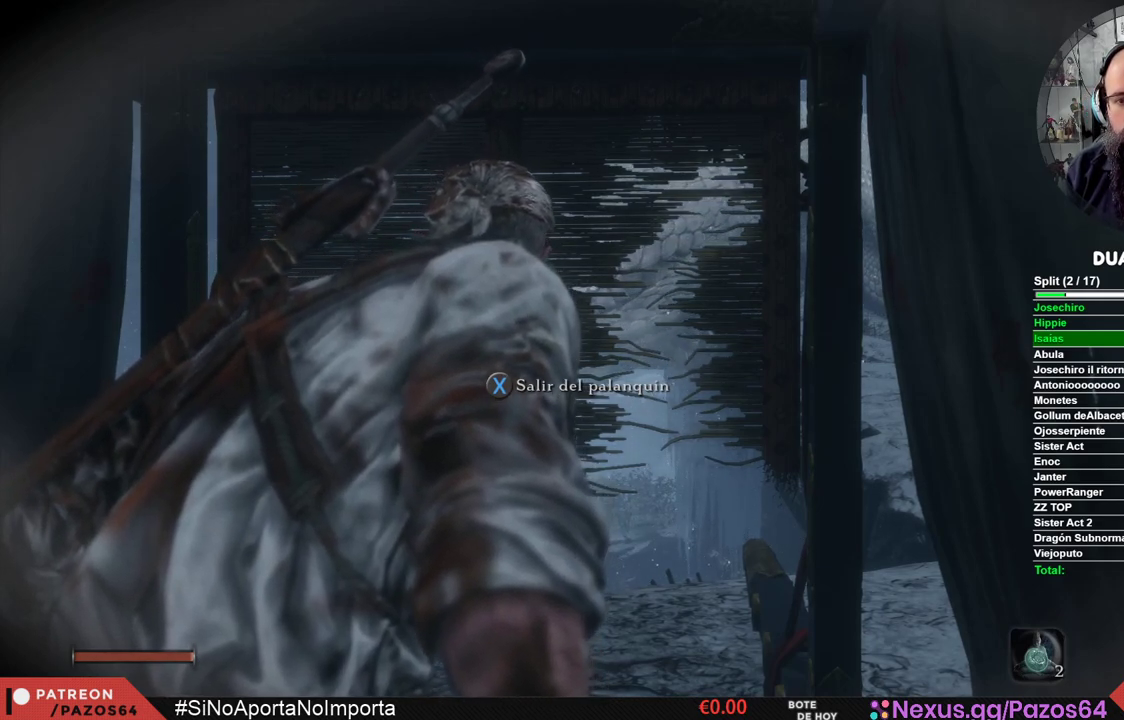
{"buttons": [], "left_stick": "center", "right_stick": "center", "events": [[267, "right_stick", "right"], [417, "right_stick", "center"]]}